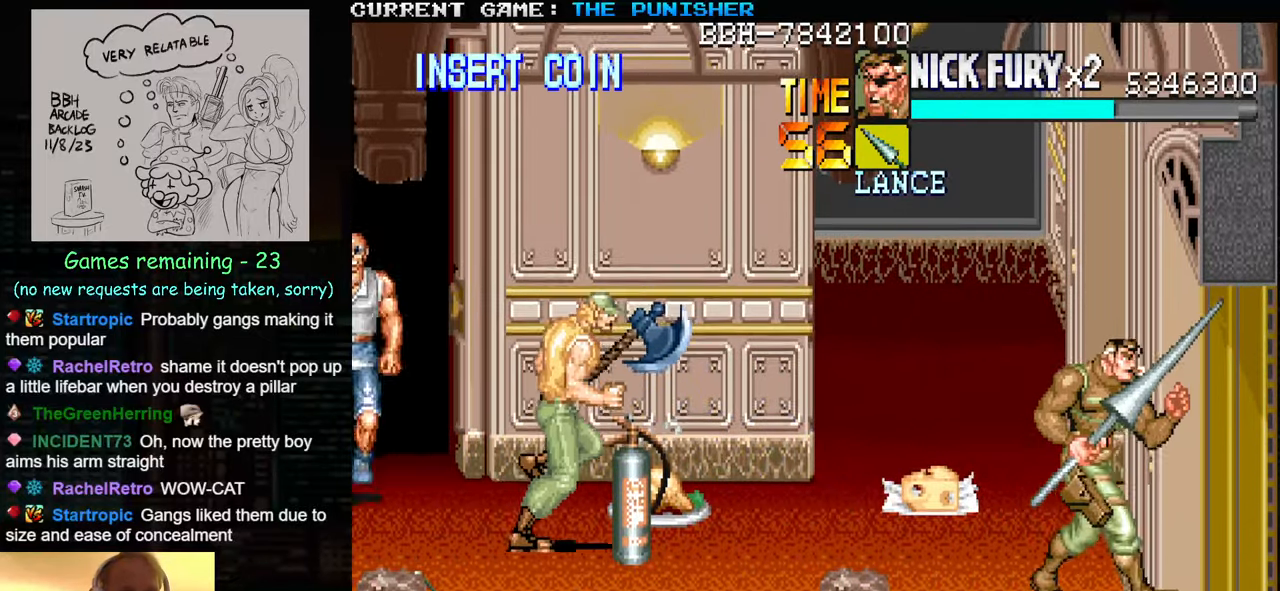
Gameplay with a controller (arcade stick); each line is a JSON object with the inputs held at the frame after it. "events" lists button and stick changes between this image and that frame as [ms after this image, input, new state], when the widget could be followed in between. Not read: L3 R3.
{"buttons": [], "left_stick": "center", "events": [[34, "left_stick", "up-left"], [267, "left_stick", "center"], [284, "SQUARE", "down"], [367, "SQUARE", "up"]]}
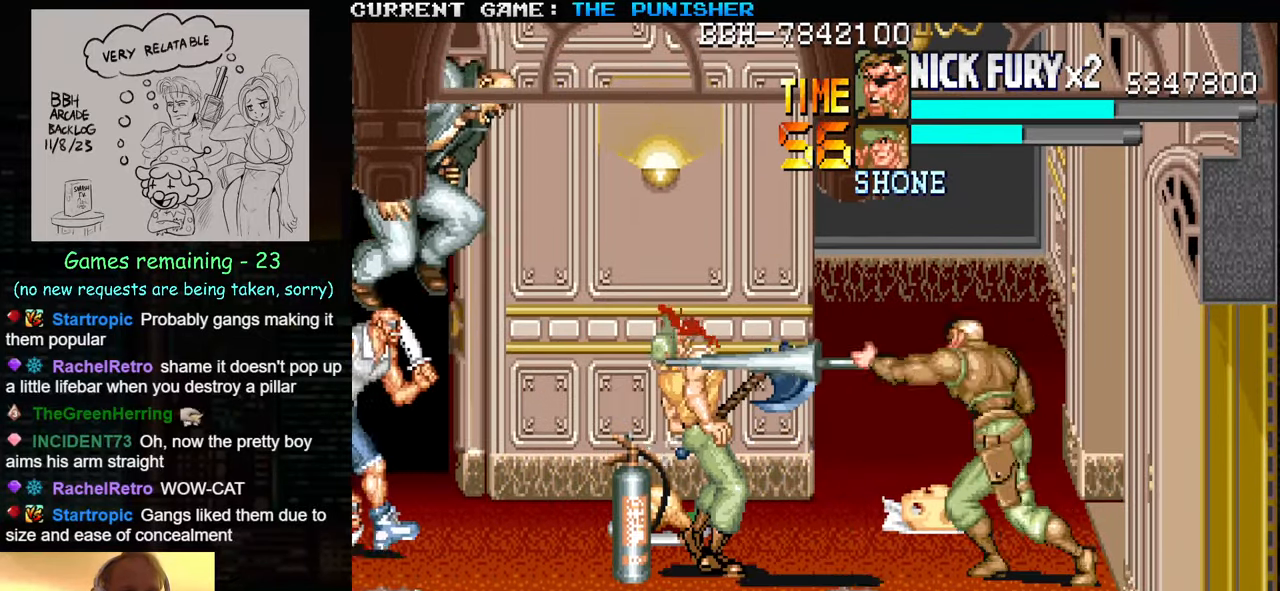
{"buttons": [], "left_stick": "center", "events": [[100, "left_stick", "down"], [500, "left_stick", "center"]]}
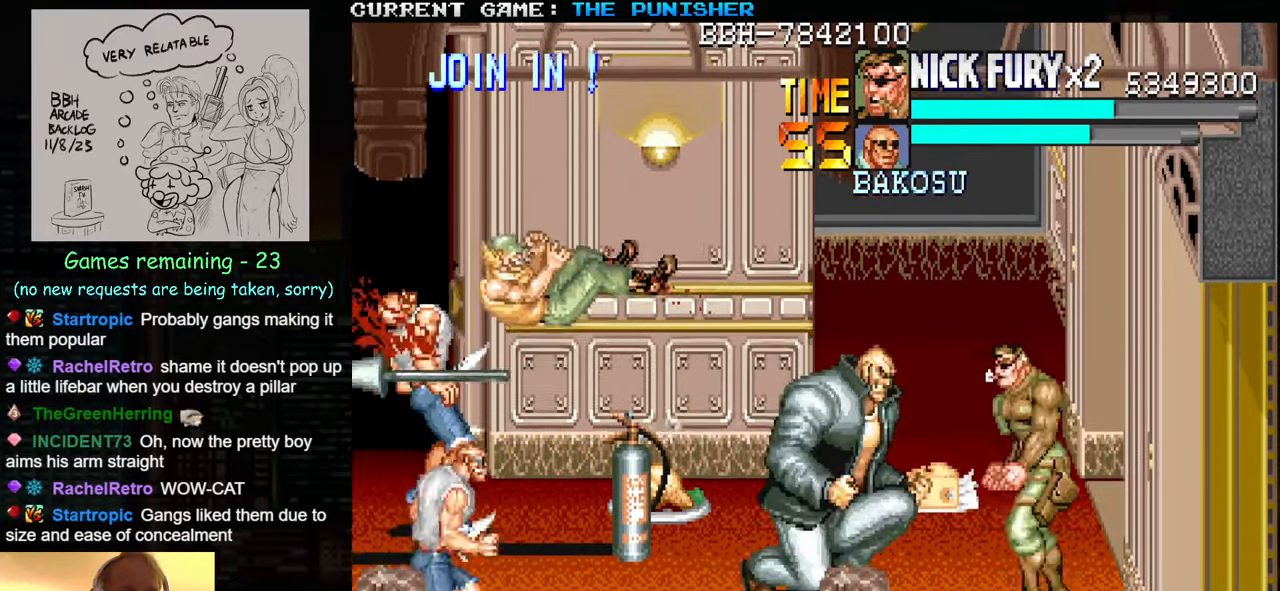
{"buttons": [], "left_stick": "down", "events": [[34, "left_stick", "left"], [100, "left_stick", "down"]]}
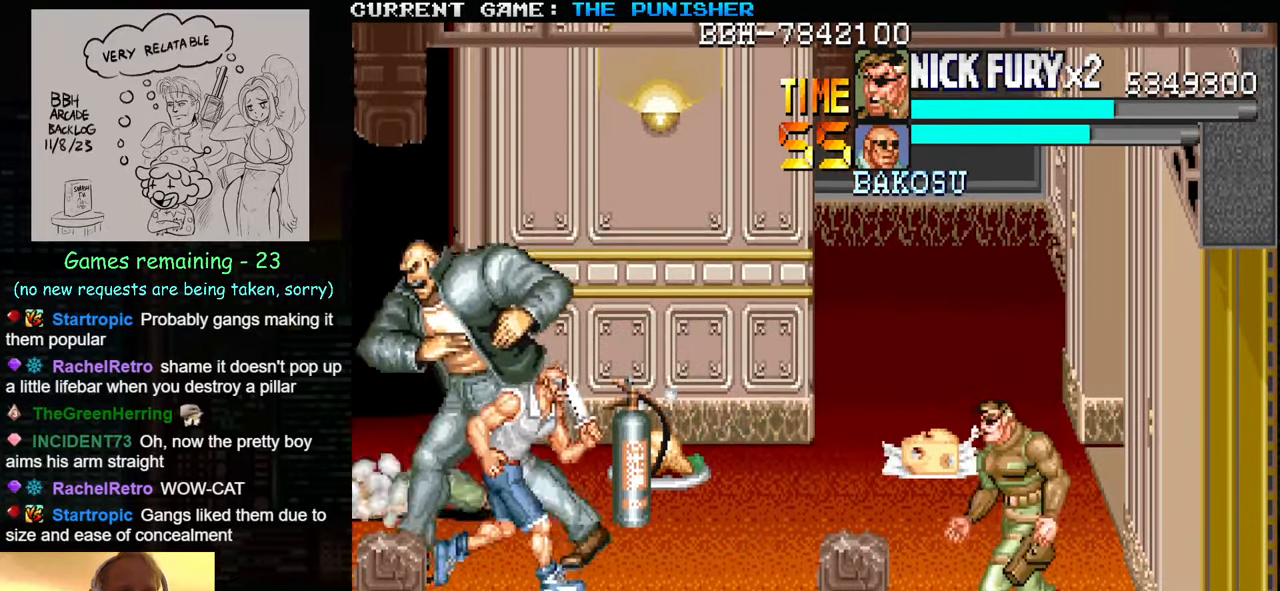
{"buttons": [], "left_stick": "up", "events": [[367, "left_stick", "center"], [484, "left_stick", "up"]]}
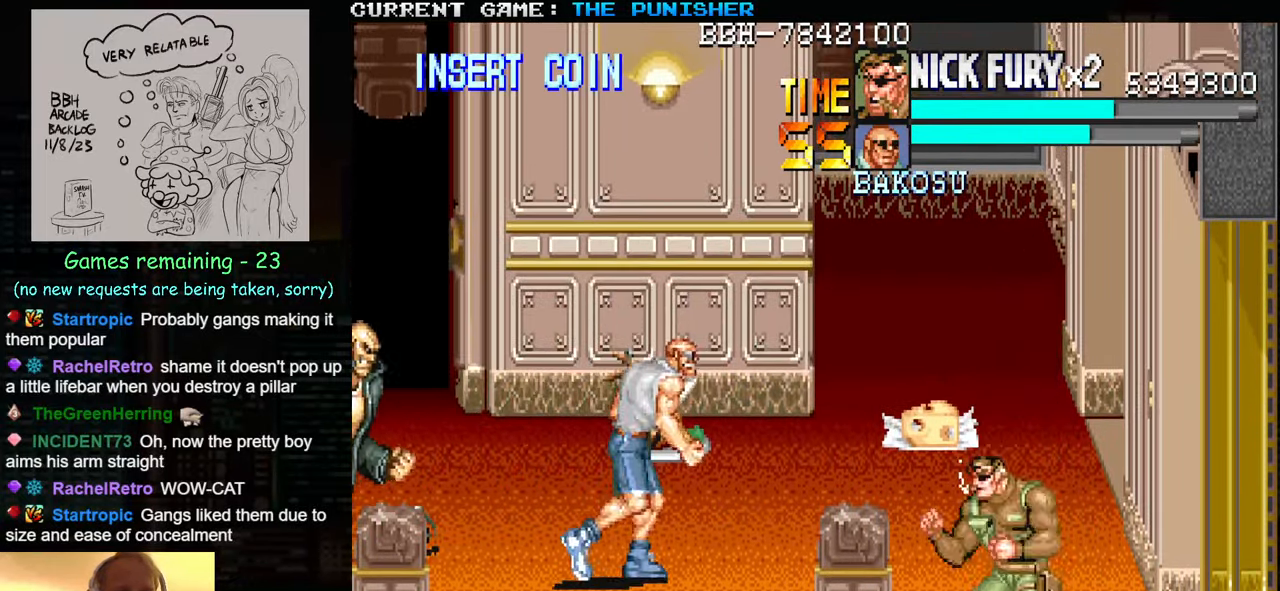
{"buttons": [], "left_stick": "up", "events": []}
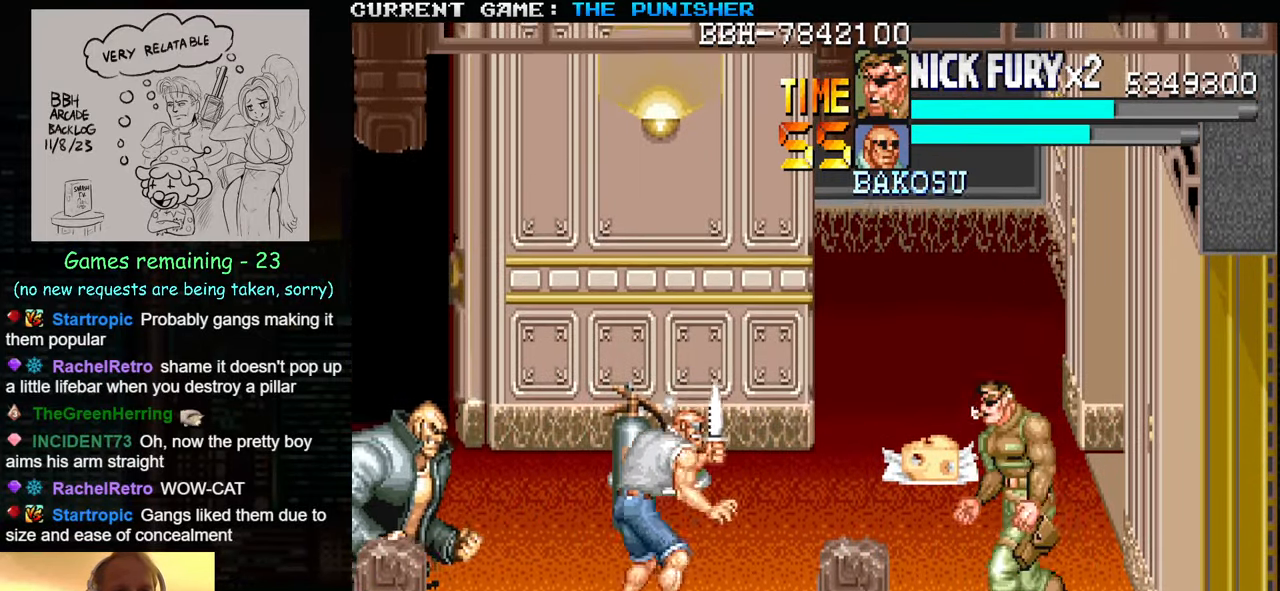
{"buttons": [], "left_stick": "up", "events": []}
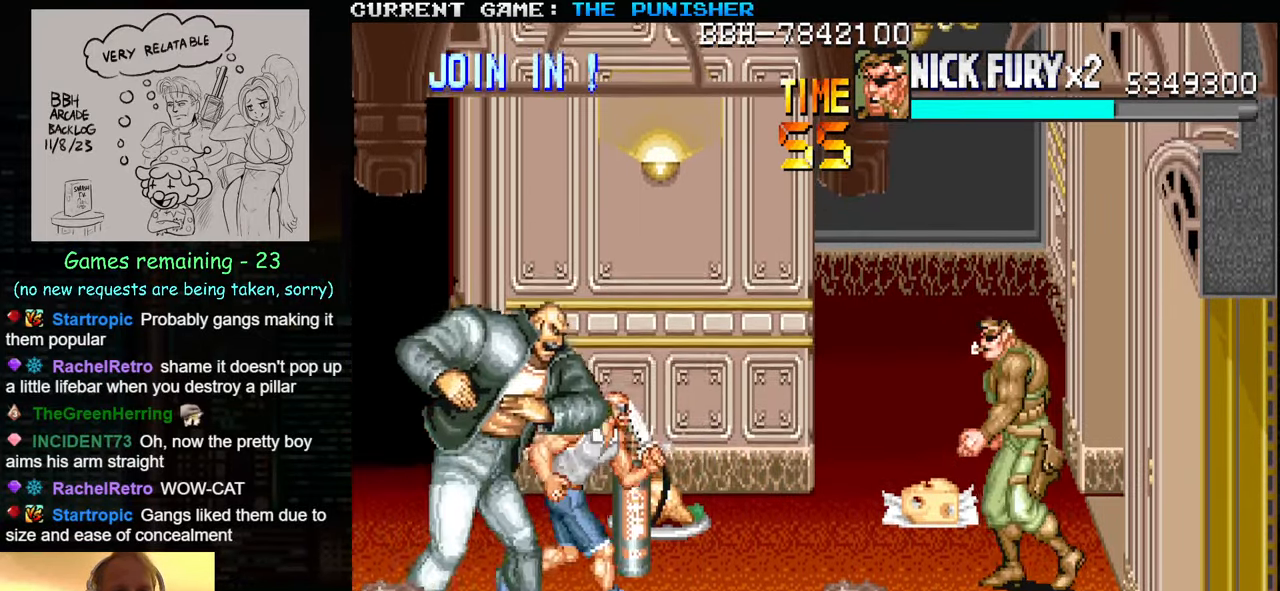
{"buttons": [], "left_stick": "left", "events": [[67, "left_stick", "left"], [117, "left_stick", "center"], [167, "left_stick", "left"], [250, "TRIANGLE", "down"], [317, "TRIANGLE", "up"], [367, "SQUARE", "down"], [467, "SQUARE", "up"]]}
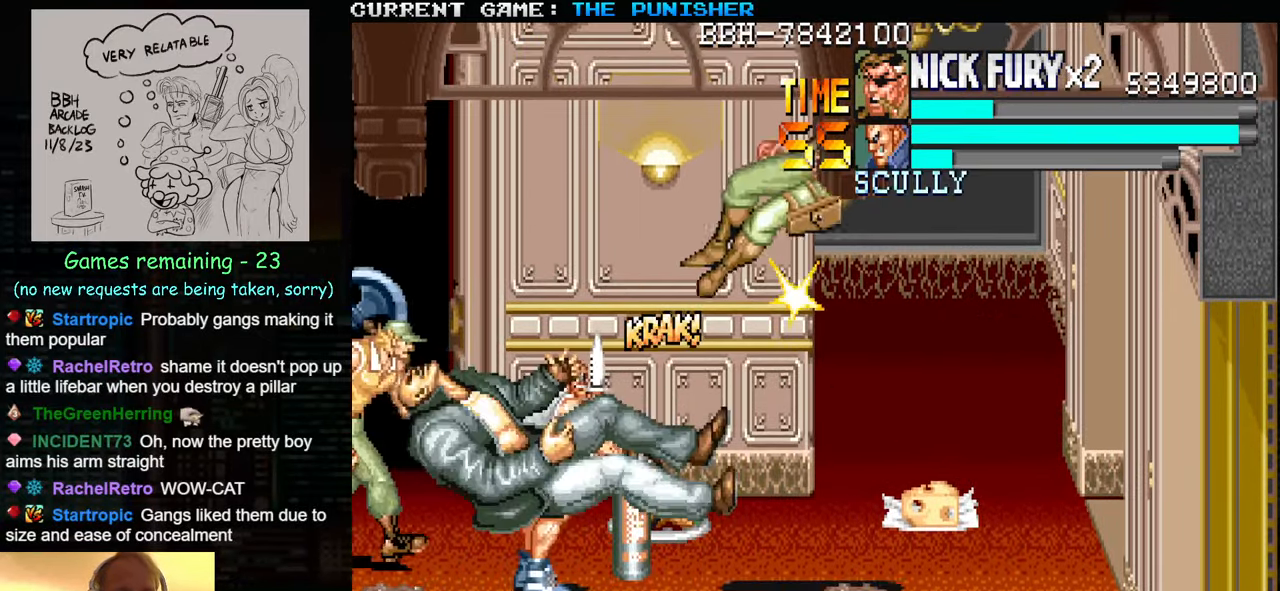
{"buttons": [], "left_stick": "center", "events": [[500, "left_stick", "center"]]}
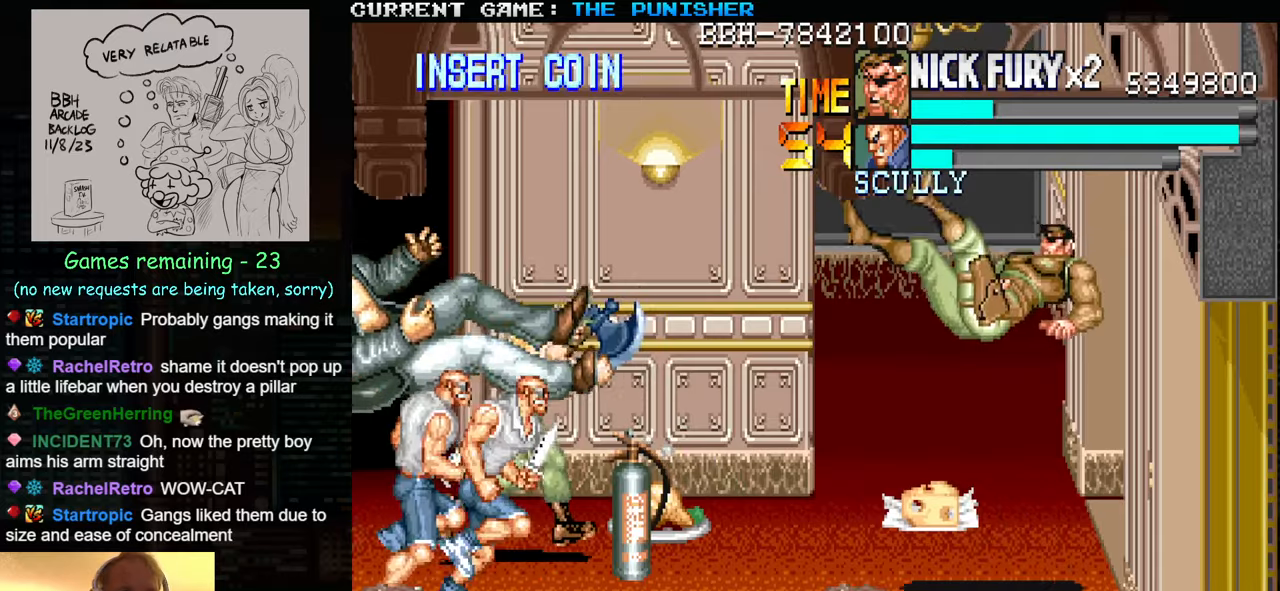
{"buttons": ["TRIANGLE"], "left_stick": "center", "events": [[450, "SQUARE", "down"], [483, "TRIANGLE", "down"], [500, "SQUARE", "up"]]}
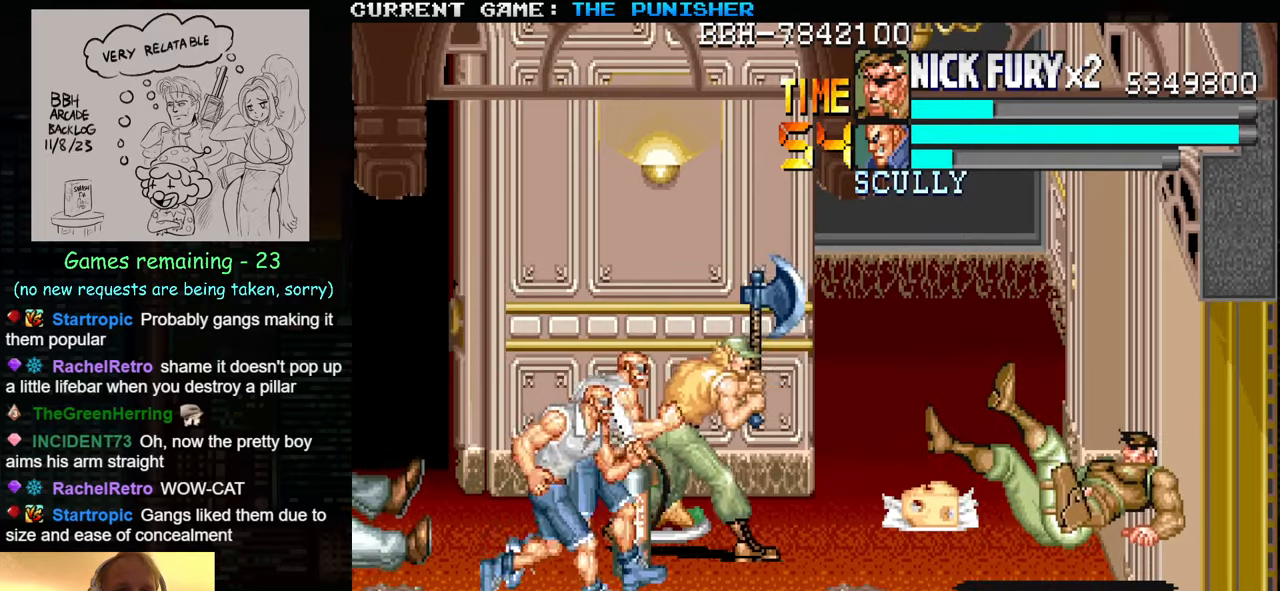
{"buttons": [], "left_stick": "up-left", "events": [[50, "TRIANGLE", "up"], [100, "SQUARE", "down"], [116, "left_stick", "left"], [183, "SQUARE", "up"], [283, "SQUARE", "down"], [283, "left_stick", "up-left"], [333, "SQUARE", "up"]]}
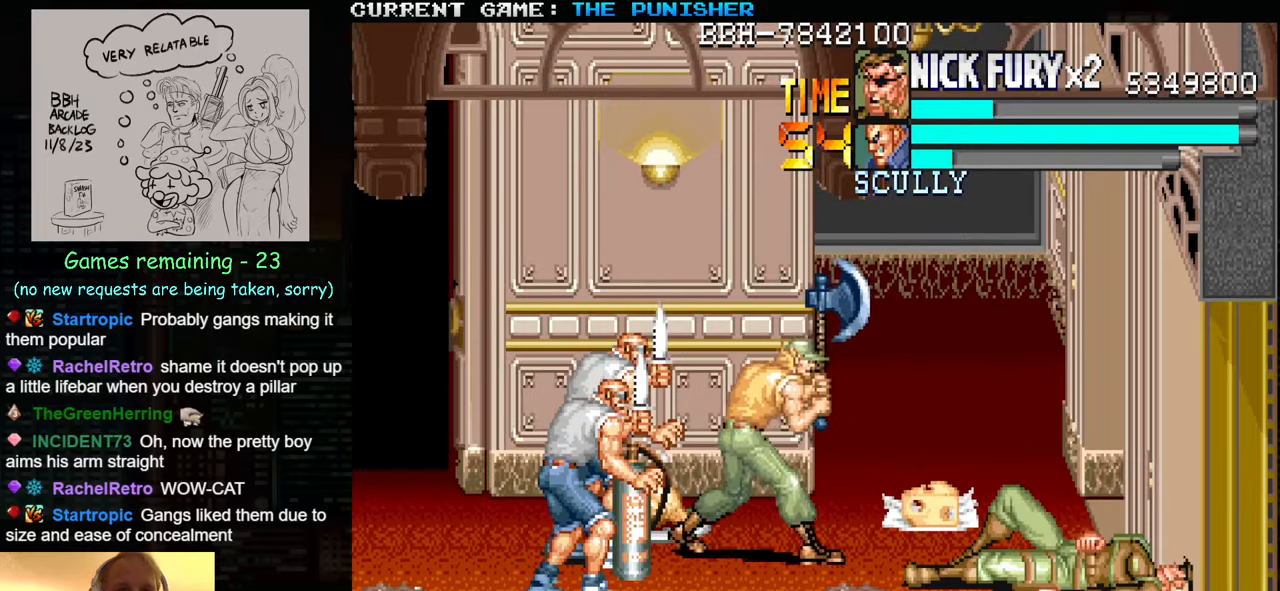
{"buttons": [], "left_stick": "up-left", "events": []}
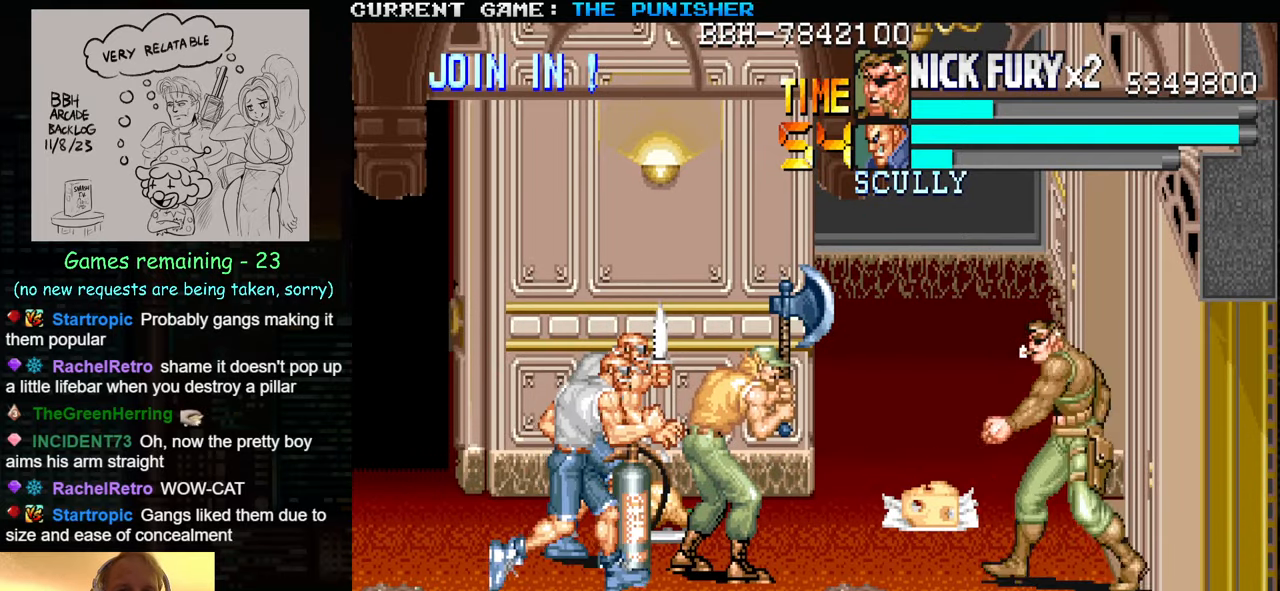
{"buttons": [], "left_stick": "center", "events": [[350, "SQUARE", "down"], [416, "SQUARE", "up"], [416, "left_stick", "center"]]}
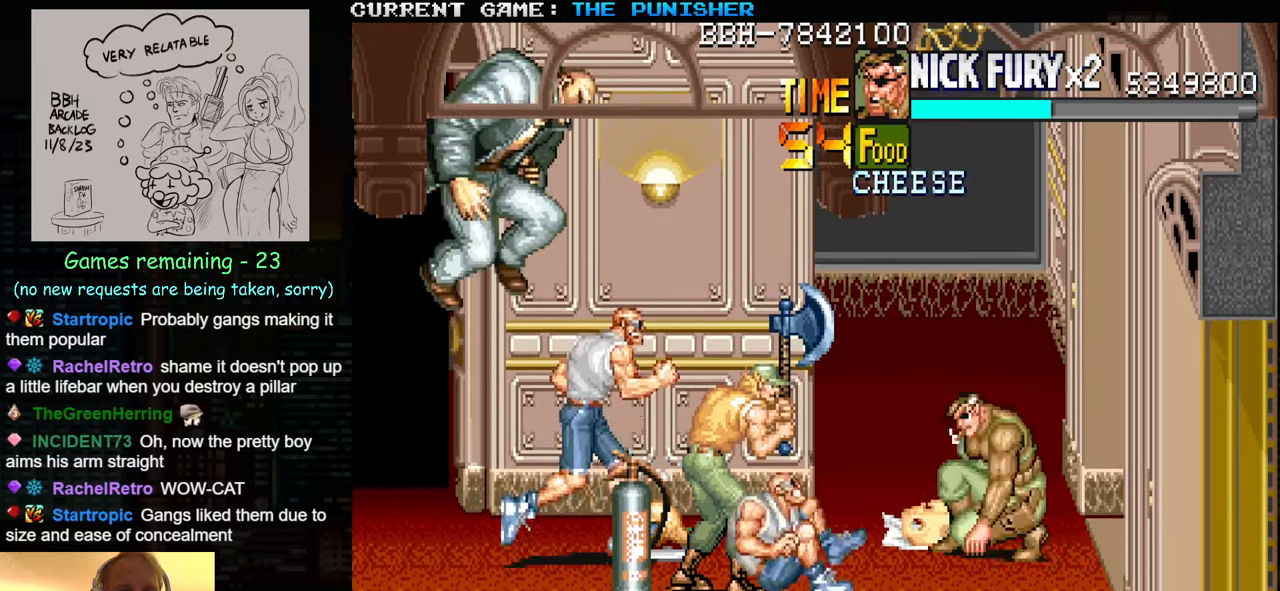
{"buttons": [], "left_stick": "left", "events": [[66, "left_stick", "left"], [150, "left_stick", "center"], [216, "left_stick", "left"], [283, "SQUARE", "down"], [366, "SQUARE", "up"]]}
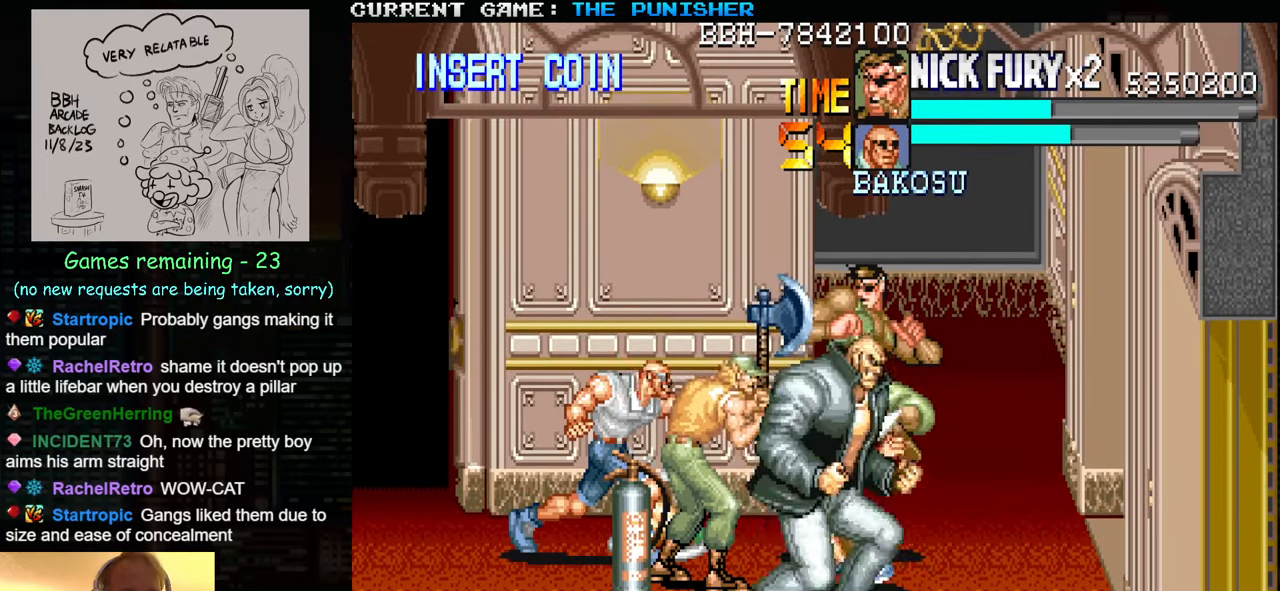
{"buttons": [], "left_stick": "left", "events": []}
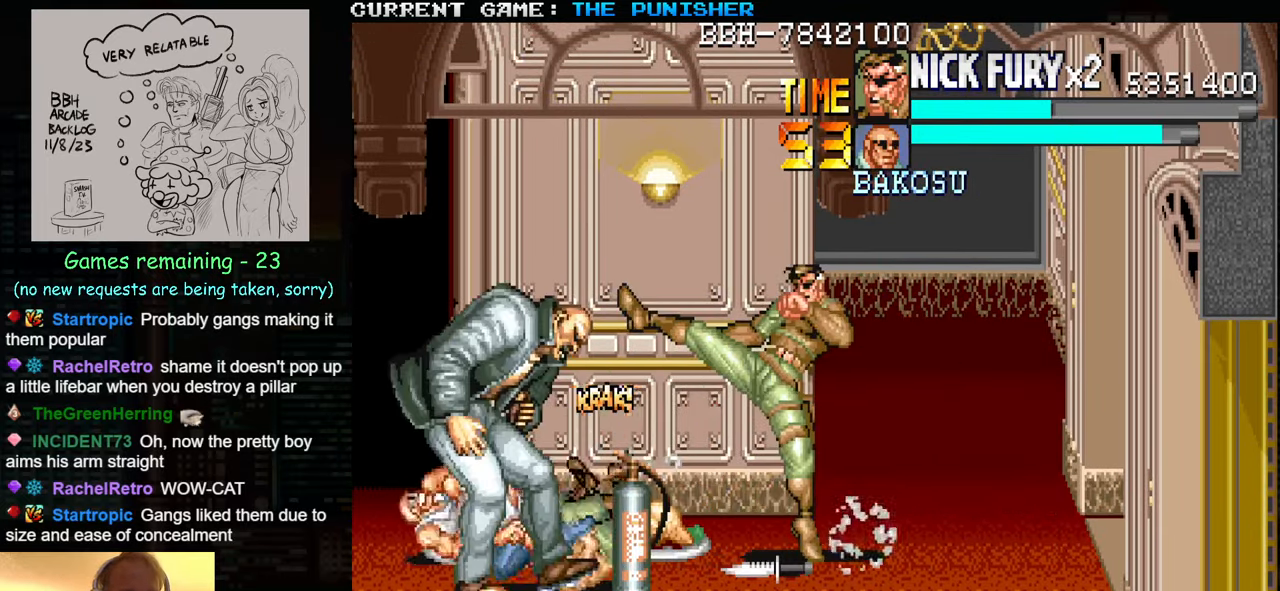
{"buttons": [], "left_stick": "left", "events": []}
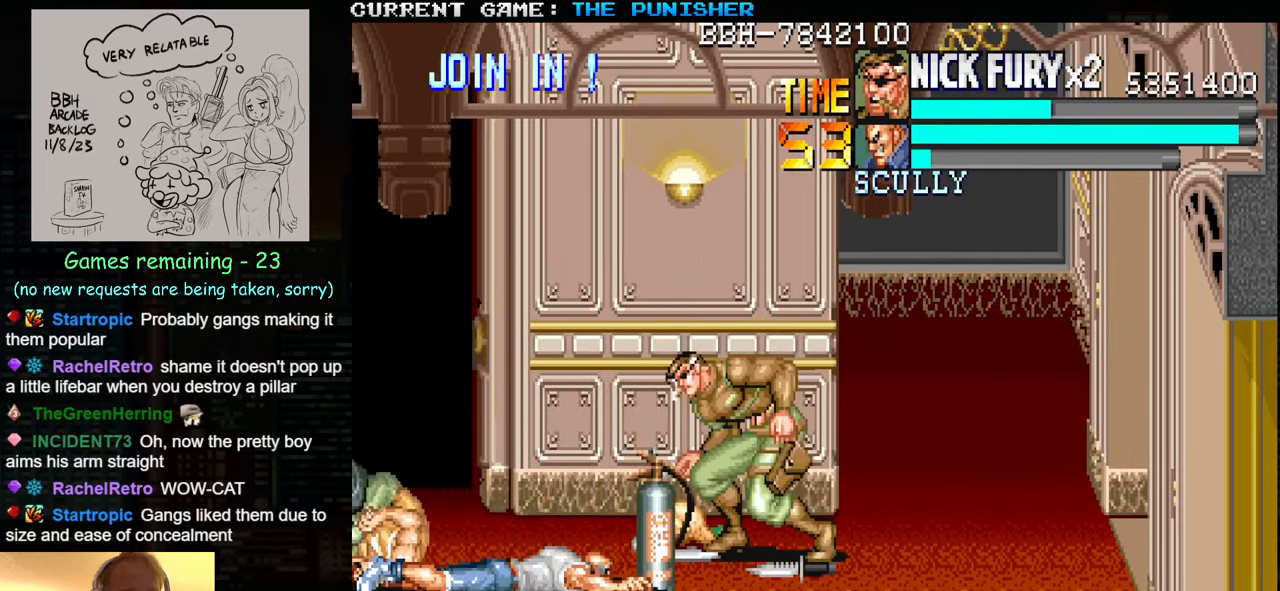
{"buttons": [], "left_stick": "down", "events": [[100, "SQUARE", "down"], [183, "SQUARE", "up"], [216, "left_stick", "down"]]}
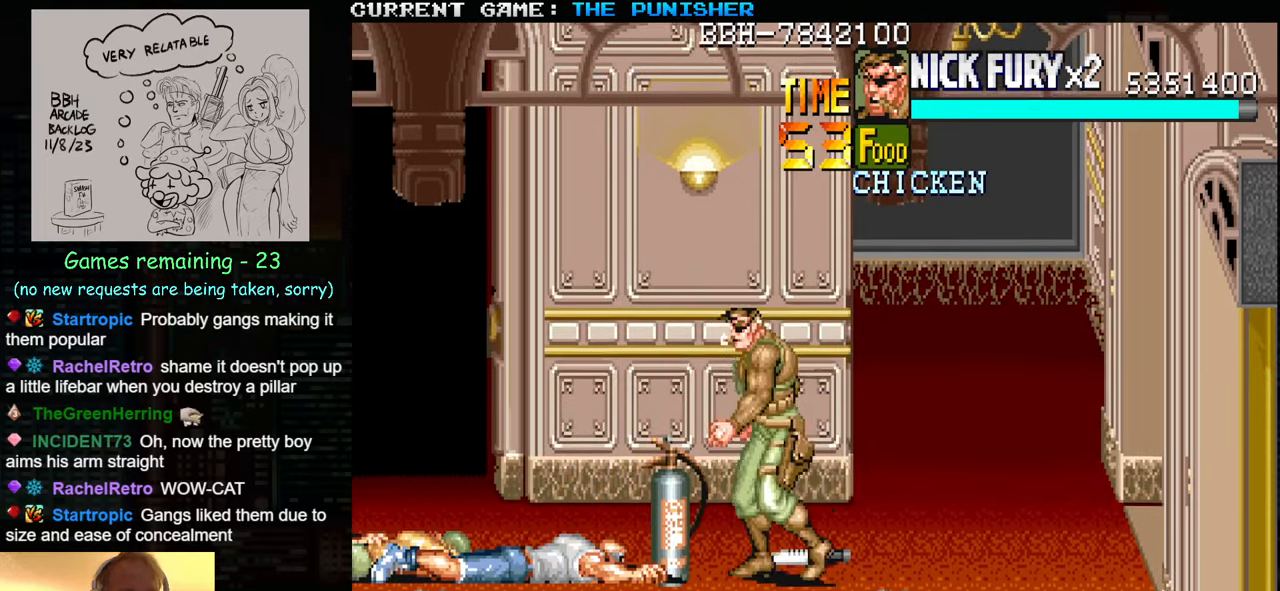
{"buttons": [], "left_stick": "down", "events": []}
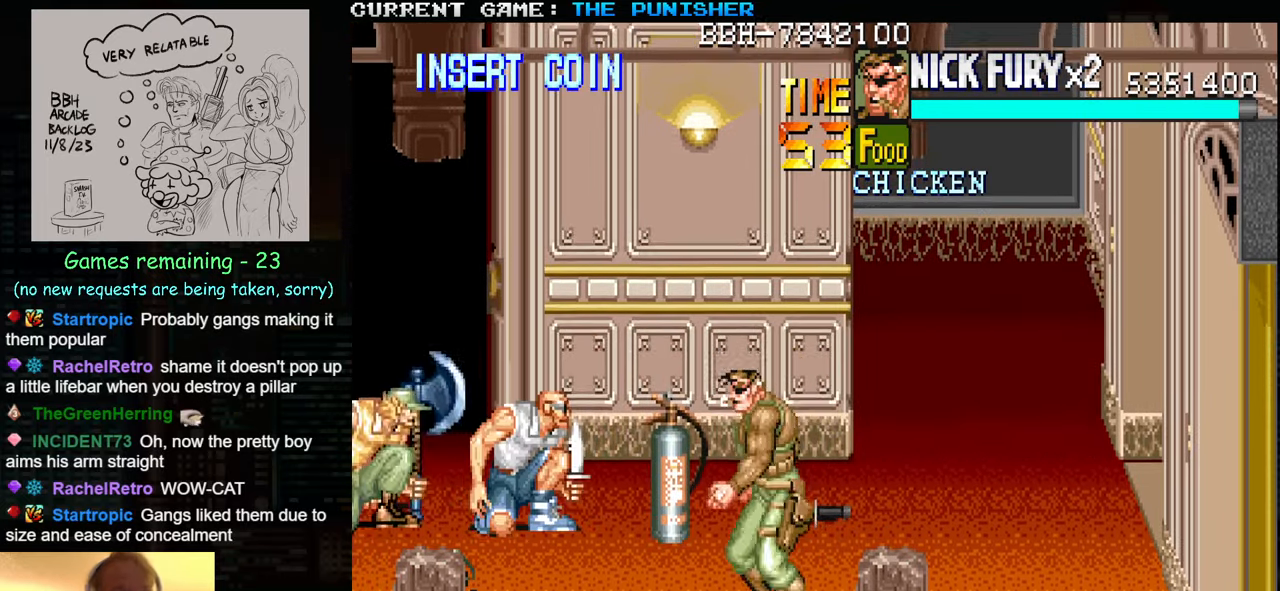
{"buttons": [], "left_stick": "down-left", "events": [[266, "left_stick", "down-left"]]}
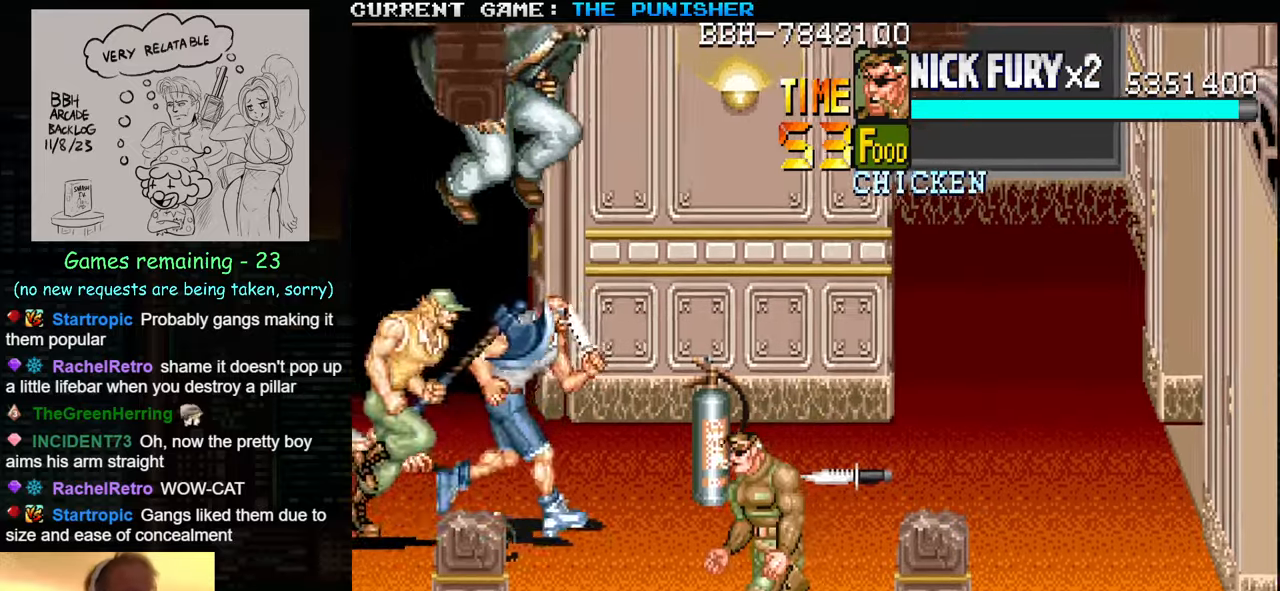
{"buttons": [], "left_stick": "right", "events": [[250, "left_stick", "center"], [317, "left_stick", "right"]]}
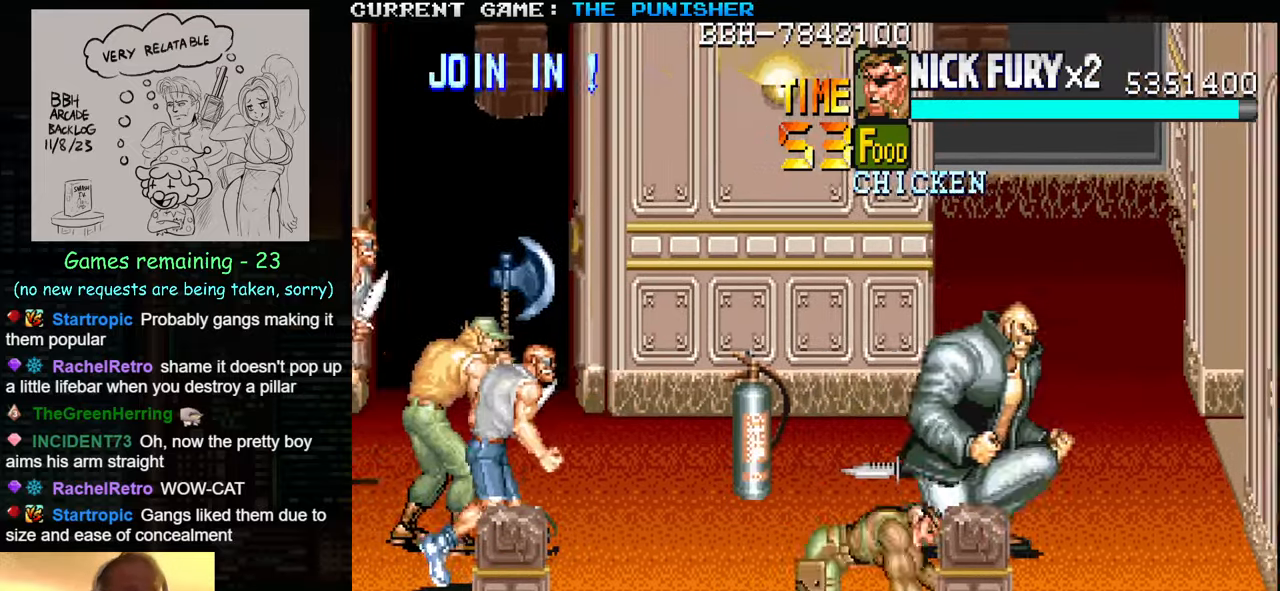
{"buttons": [], "left_stick": "center", "events": [[350, "left_stick", "center"]]}
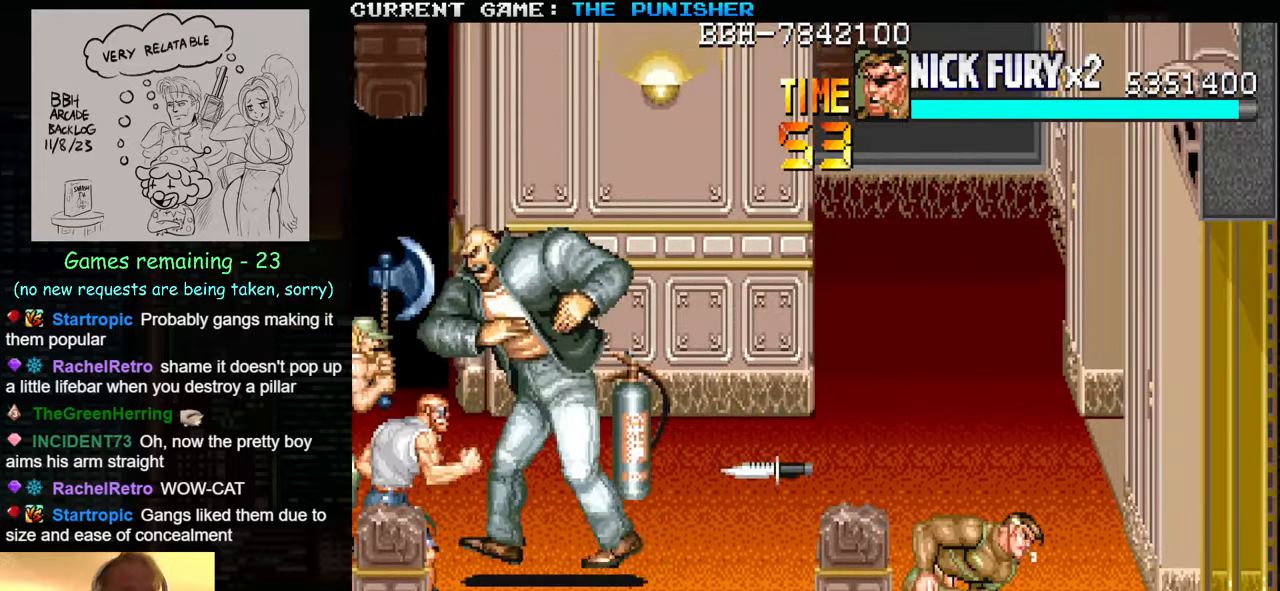
{"buttons": ["TRIANGLE"], "left_stick": "up-left", "events": [[200, "left_stick", "left"], [267, "left_stick", "center"], [333, "left_stick", "left"], [400, "left_stick", "up-left"], [467, "TRIANGLE", "down"]]}
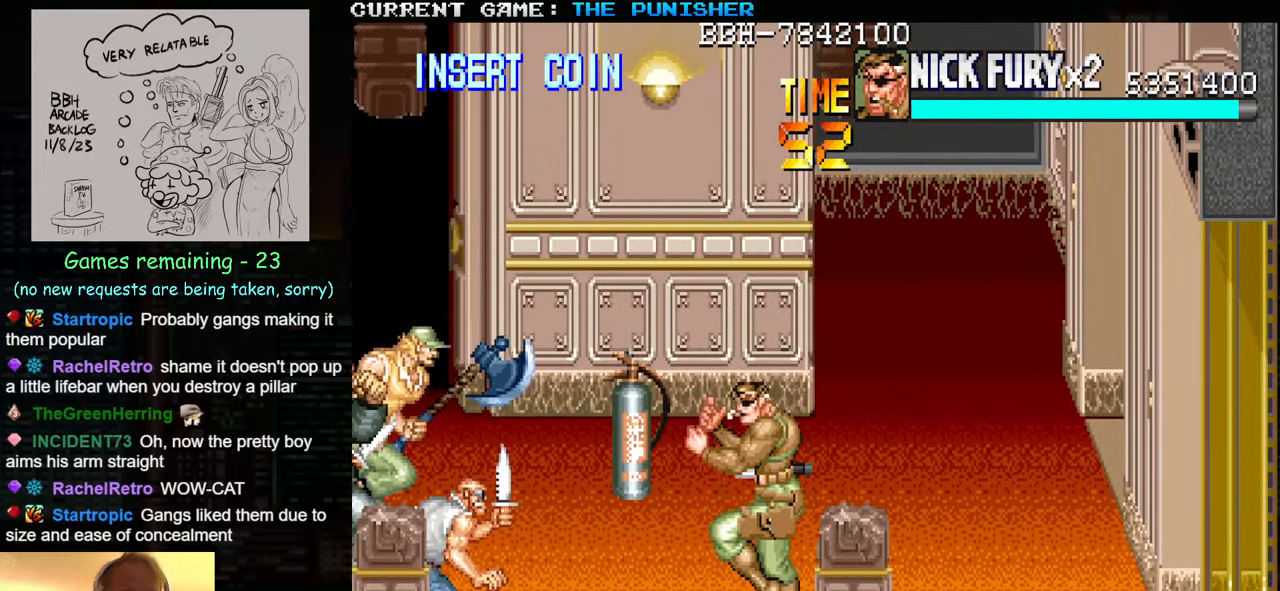
{"buttons": [], "left_stick": "left", "events": [[33, "TRIANGLE", "up"], [67, "left_stick", "left"], [117, "SQUARE", "down"], [167, "SQUARE", "up"]]}
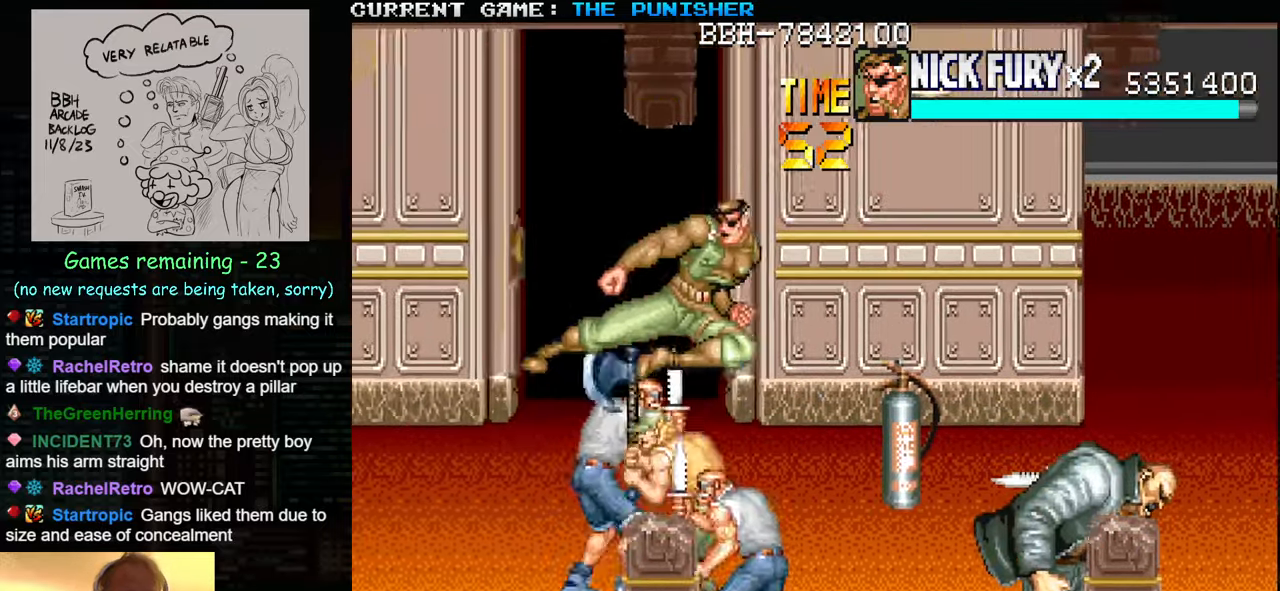
{"buttons": ["SQUARE"], "left_stick": "up-right", "events": [[167, "left_stick", "up-left"], [400, "left_stick", "up-right"], [467, "SQUARE", "down"]]}
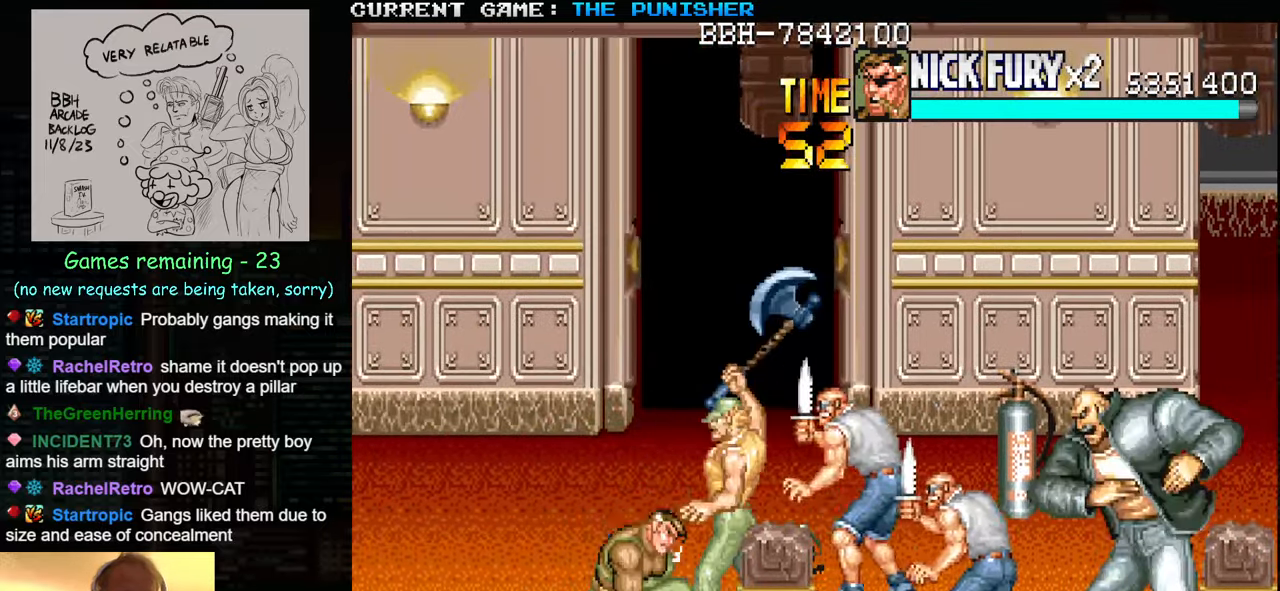
{"buttons": [], "left_stick": "up", "events": [[33, "SQUARE", "up"], [100, "SQUARE", "down"], [133, "left_stick", "up"], [167, "SQUARE", "up"], [250, "SQUARE", "down"], [267, "SQUARE", "up"], [350, "SQUARE", "down"], [400, "SQUARE", "up"], [467, "SQUARE", "down"], [500, "SQUARE", "up"]]}
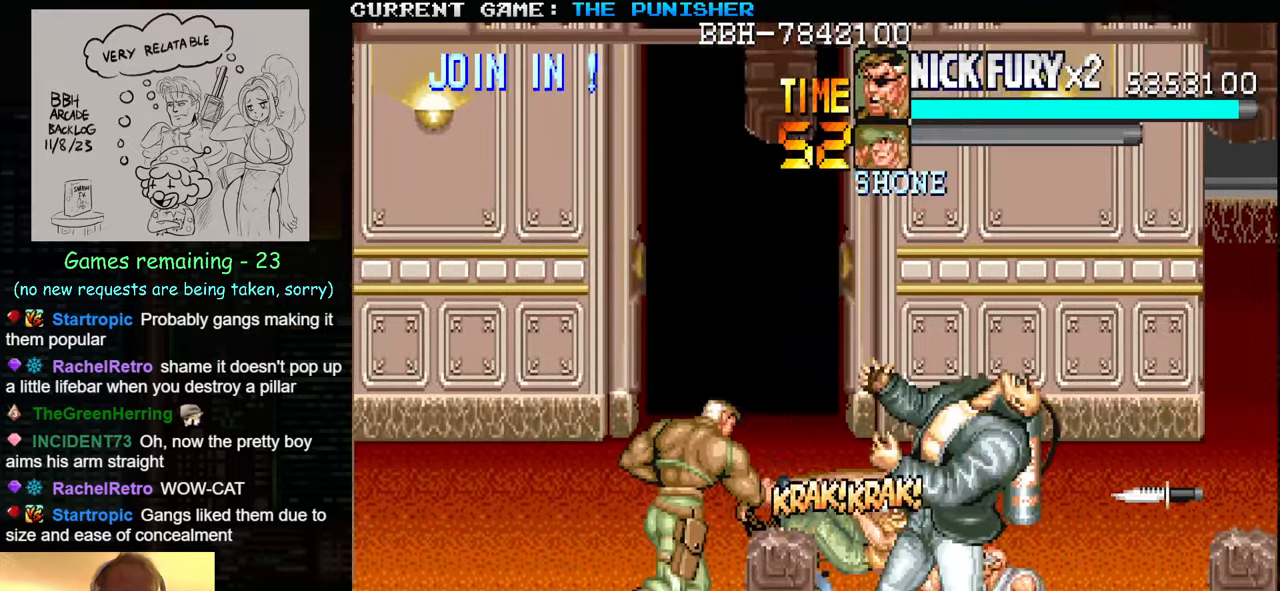
{"buttons": ["SQUARE"], "left_stick": "up", "events": [[33, "SQUARE", "down"], [50, "SQUARE", "up"], [117, "SQUARE", "down"], [167, "SQUARE", "up"], [200, "SQUARE", "down"], [267, "SQUARE", "up"], [300, "SQUARE", "down"], [350, "SQUARE", "up"], [383, "SQUARE", "down"], [450, "SQUARE", "up"], [500, "SQUARE", "down"]]}
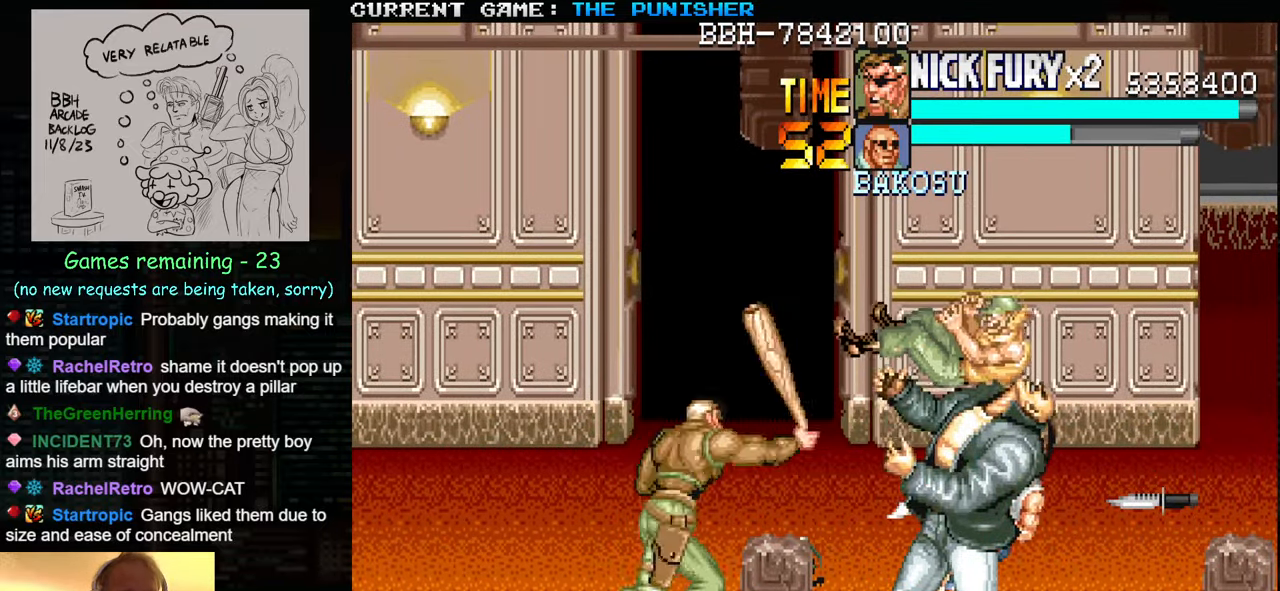
{"buttons": ["SQUARE"], "left_stick": "right", "events": [[33, "left_stick", "right"], [117, "SQUARE", "up"], [183, "SQUARE", "down"], [217, "SQUARE", "up"], [333, "SQUARE", "down"], [417, "SQUARE", "up"], [500, "SQUARE", "down"]]}
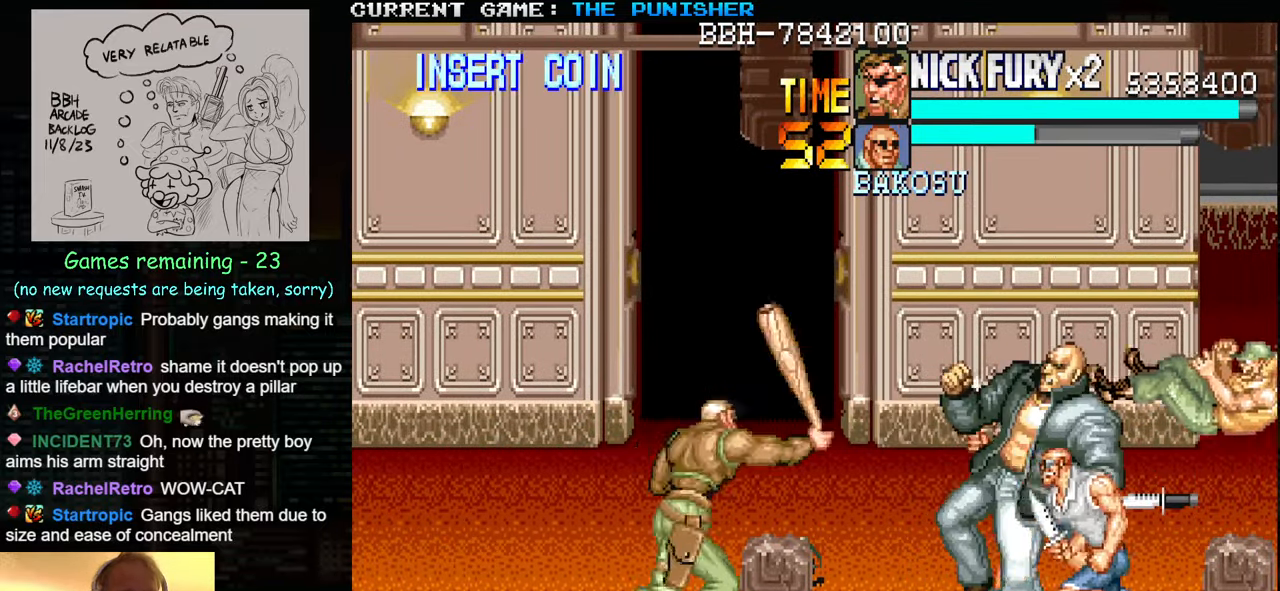
{"buttons": ["SQUARE"], "left_stick": "center", "events": [[67, "SQUARE", "up"], [183, "SQUARE", "down"], [250, "SQUARE", "up"], [317, "left_stick", "center"], [350, "SQUARE", "down"], [417, "SQUARE", "up"], [467, "SQUARE", "down"], [483, "SQUARE", "up"], [500, "SQUARE", "down"]]}
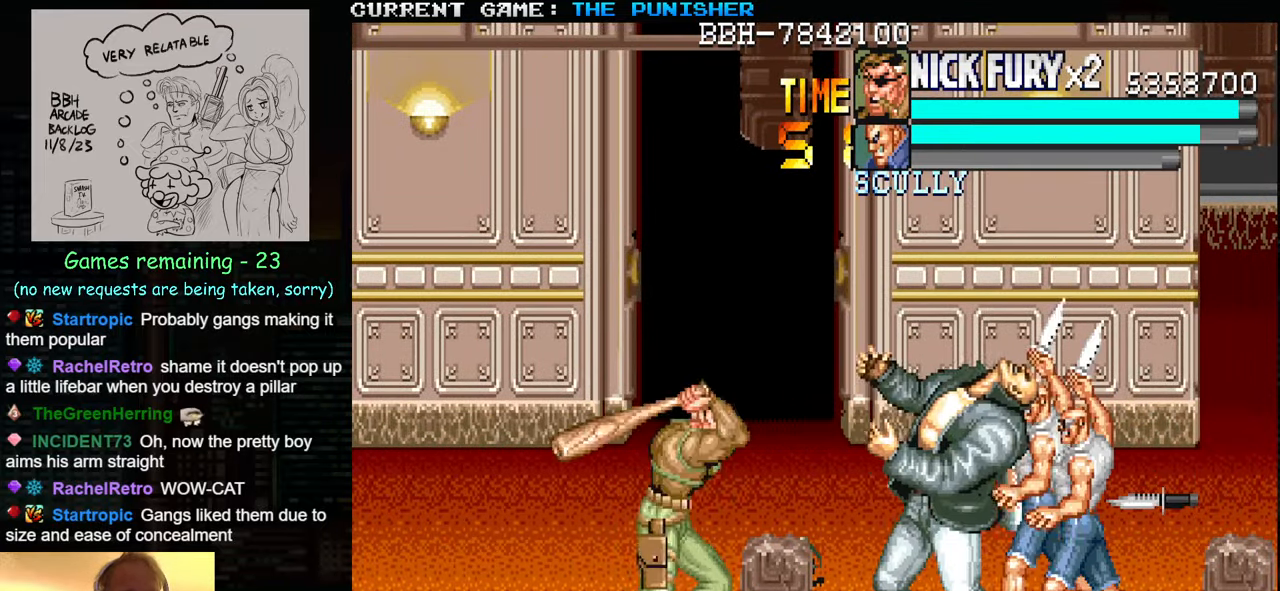
{"buttons": [], "left_stick": "center", "events": [[83, "SQUARE", "up"], [133, "SQUARE", "down"], [200, "SQUARE", "up"], [250, "SQUARE", "down"], [300, "SQUARE", "up"], [333, "SQUARE", "down"], [400, "SQUARE", "up"], [433, "SQUARE", "down"], [484, "SQUARE", "up"]]}
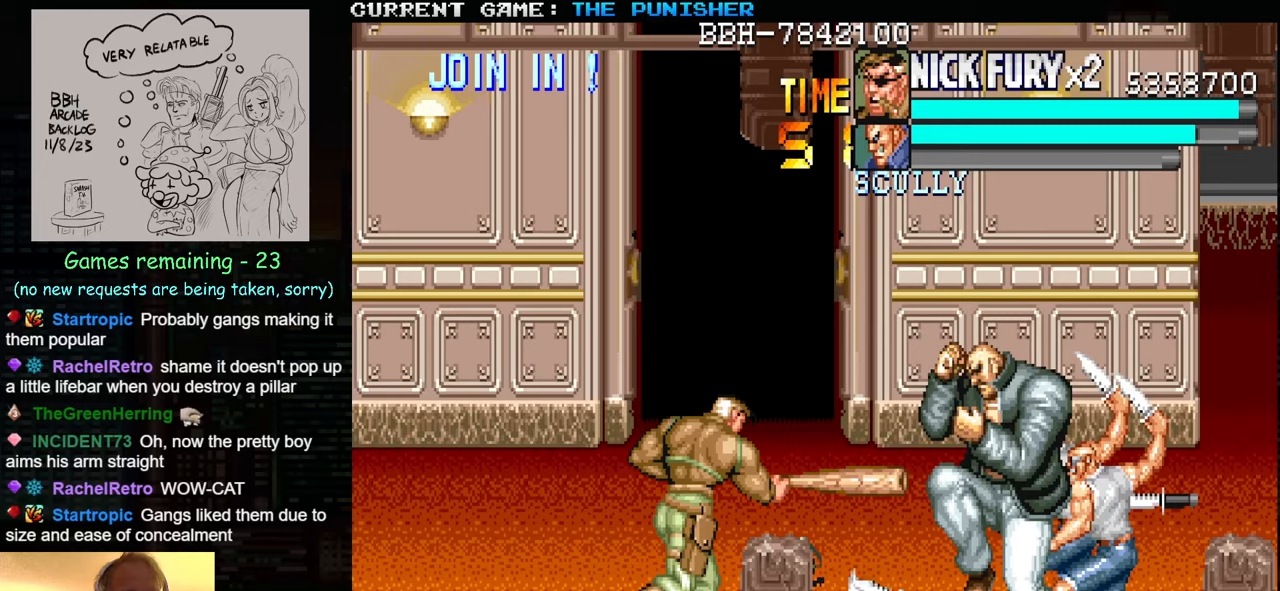
{"buttons": [], "left_stick": "center", "events": [[17, "SQUARE", "down"], [84, "SQUARE", "up"], [117, "SQUARE", "down"], [184, "SQUARE", "up"], [217, "SQUARE", "down"], [267, "SQUARE", "up"], [300, "SQUARE", "down"], [334, "SQUARE", "up"]]}